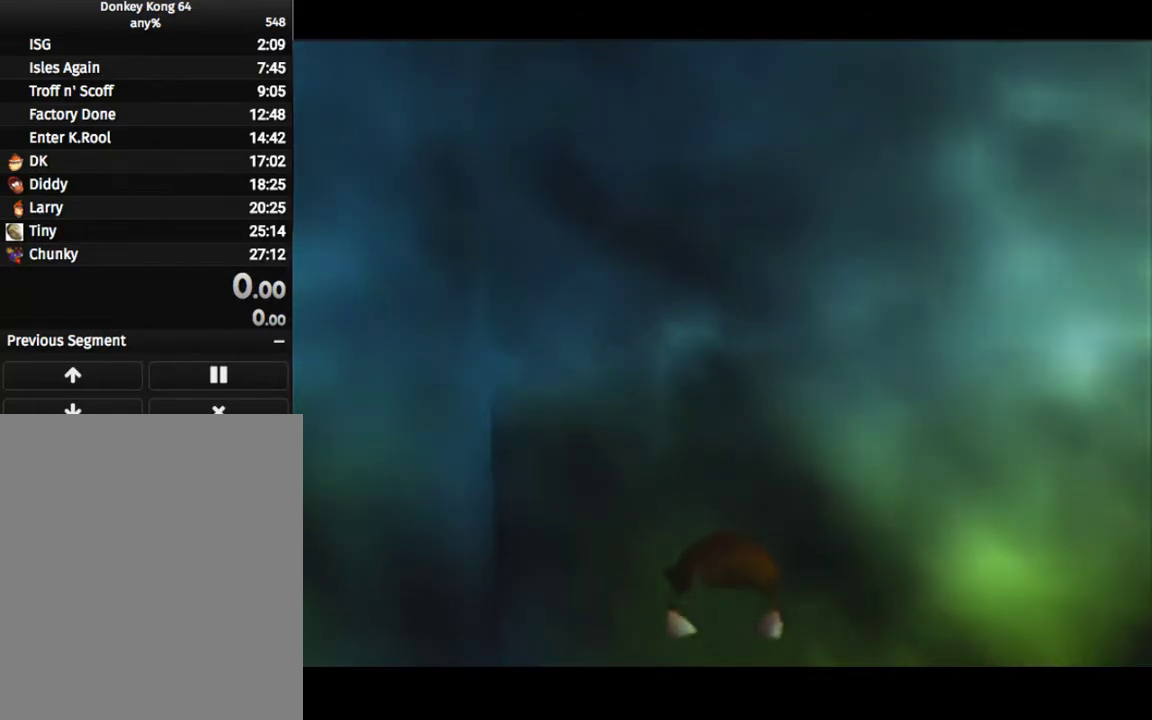
Gameplay with a controller (Nintendo layout); each line is a JSON object with the inputs held at the frame after it (dt_ms = milliseconds from this image to that frame). "events" lists button and stick changes between this image and that frame as [ms after this image, input, new state], when the widget could be followed in between. Not read: L3 R3 Z.
{"dt_ms": 200, "buttons": [], "left_stick": "down", "events": [[133, "left_stick", "down"]]}
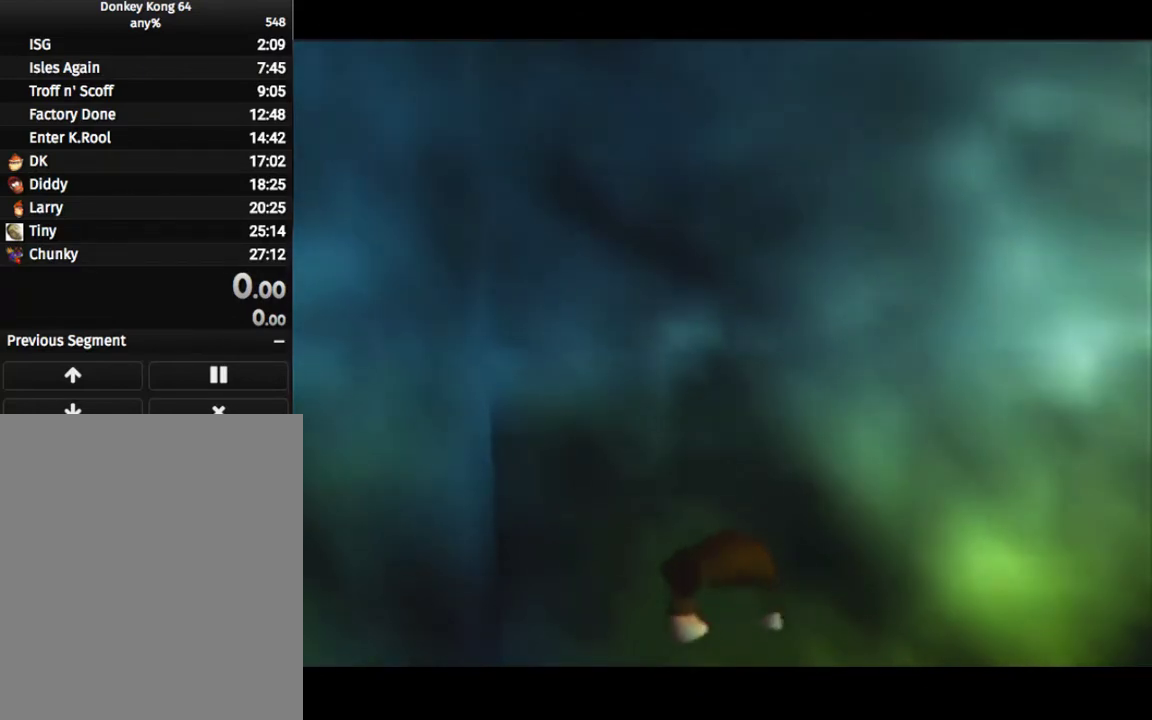
{"dt_ms": 200, "buttons": [], "left_stick": "center", "events": [[133, "left_stick", "center"]]}
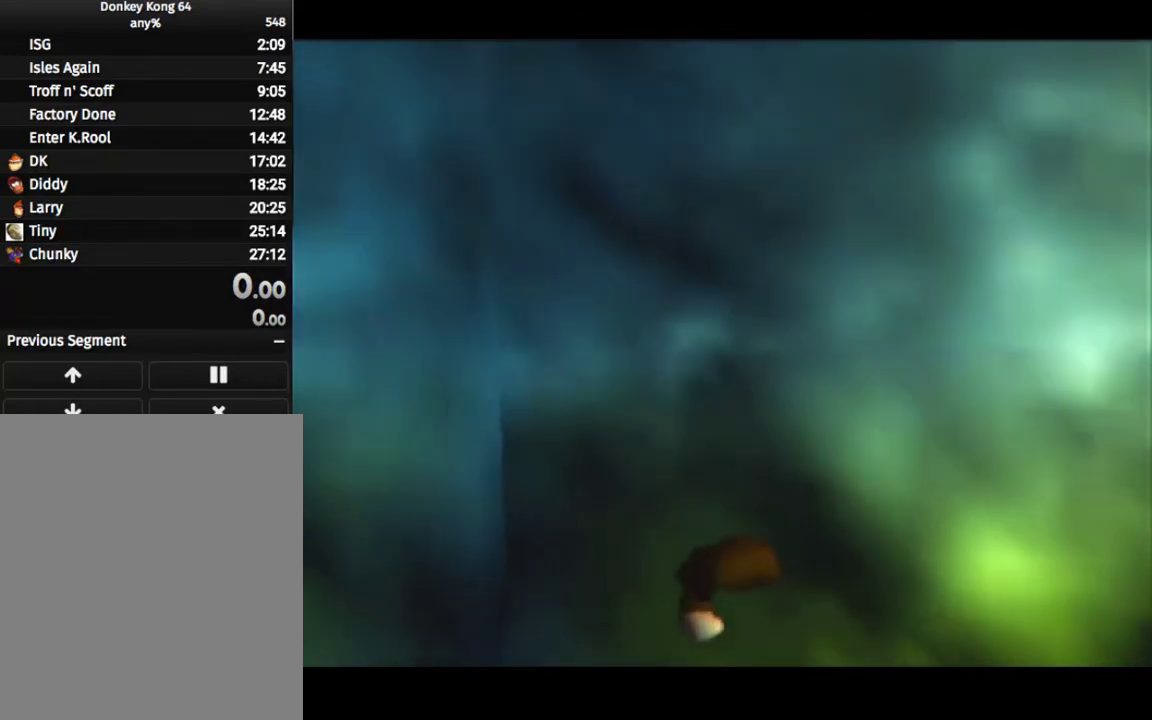
{"dt_ms": 500, "buttons": [], "left_stick": "center", "events": []}
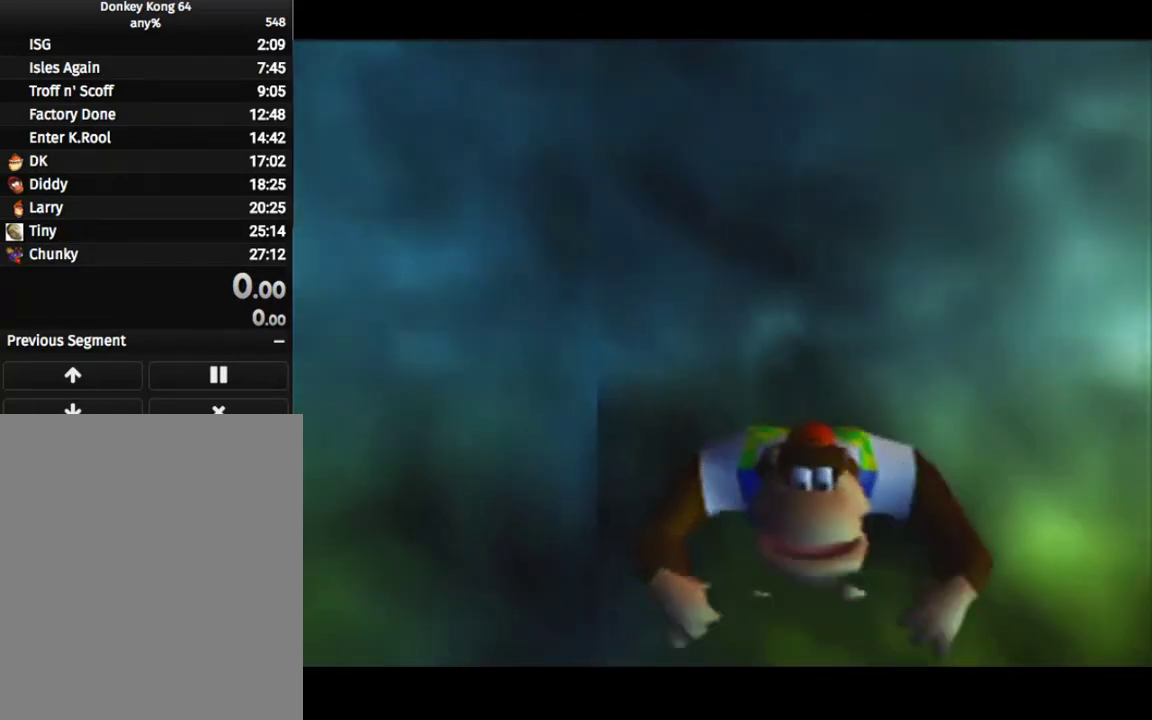
{"dt_ms": 300, "buttons": [], "left_stick": "center", "events": []}
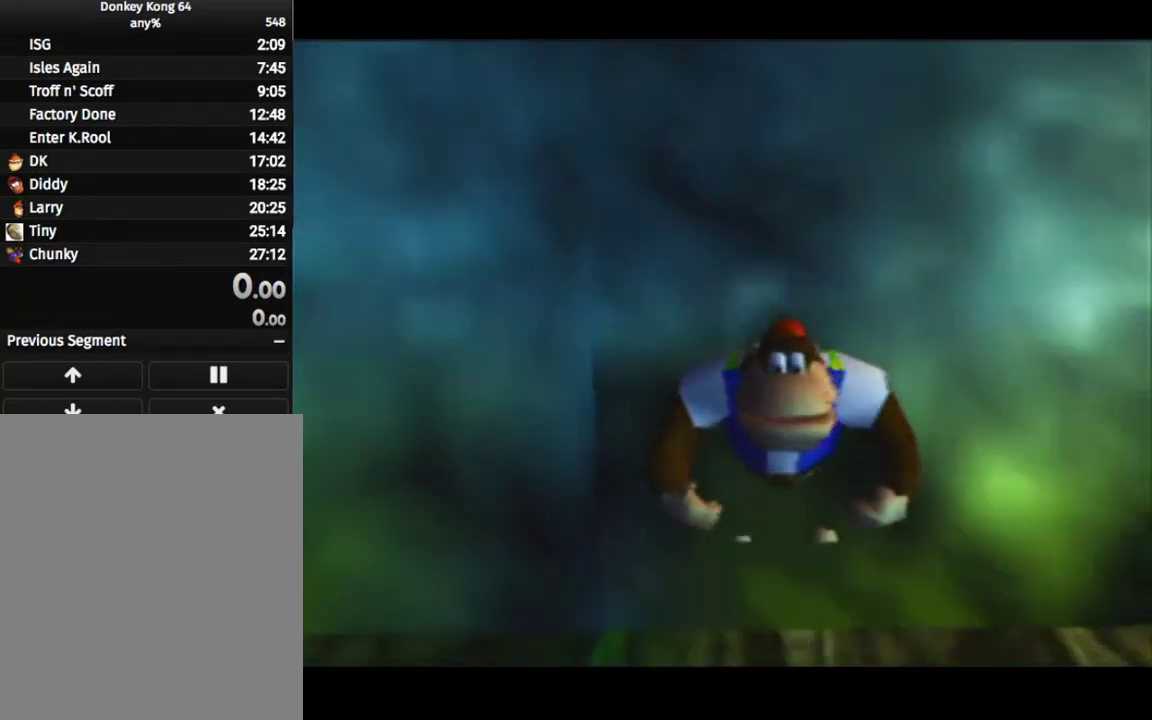
{"dt_ms": 400, "buttons": [], "left_stick": "center", "events": []}
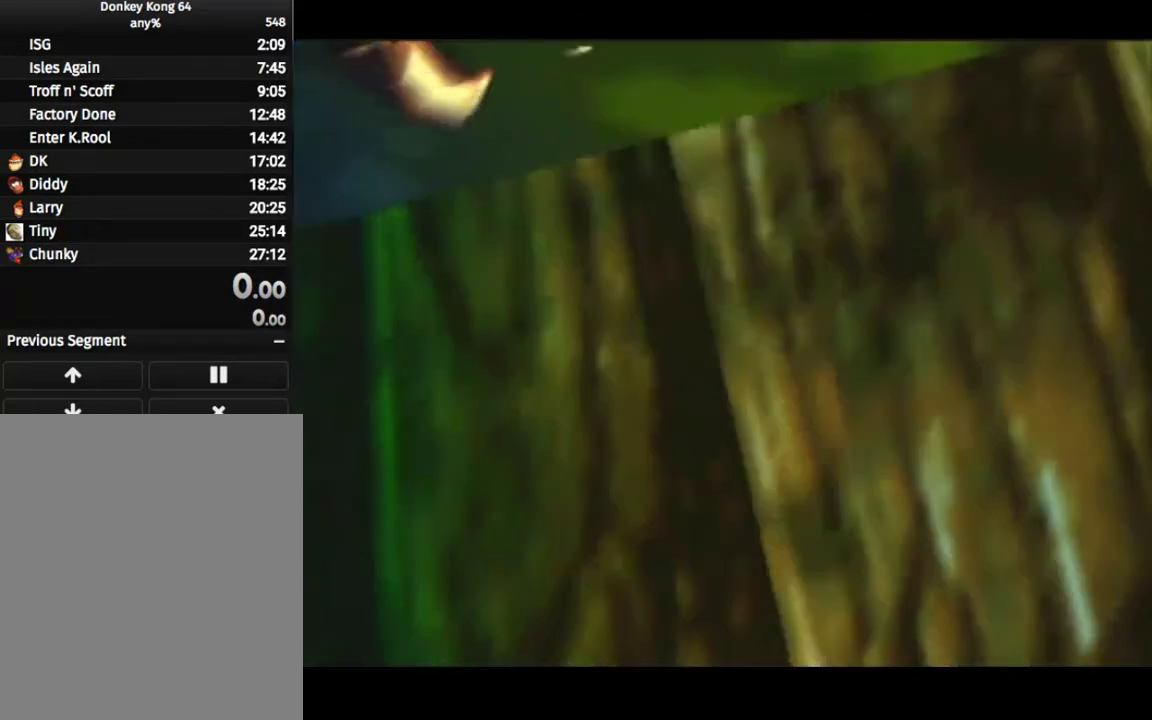
{"dt_ms": 100, "buttons": [], "left_stick": "center", "events": []}
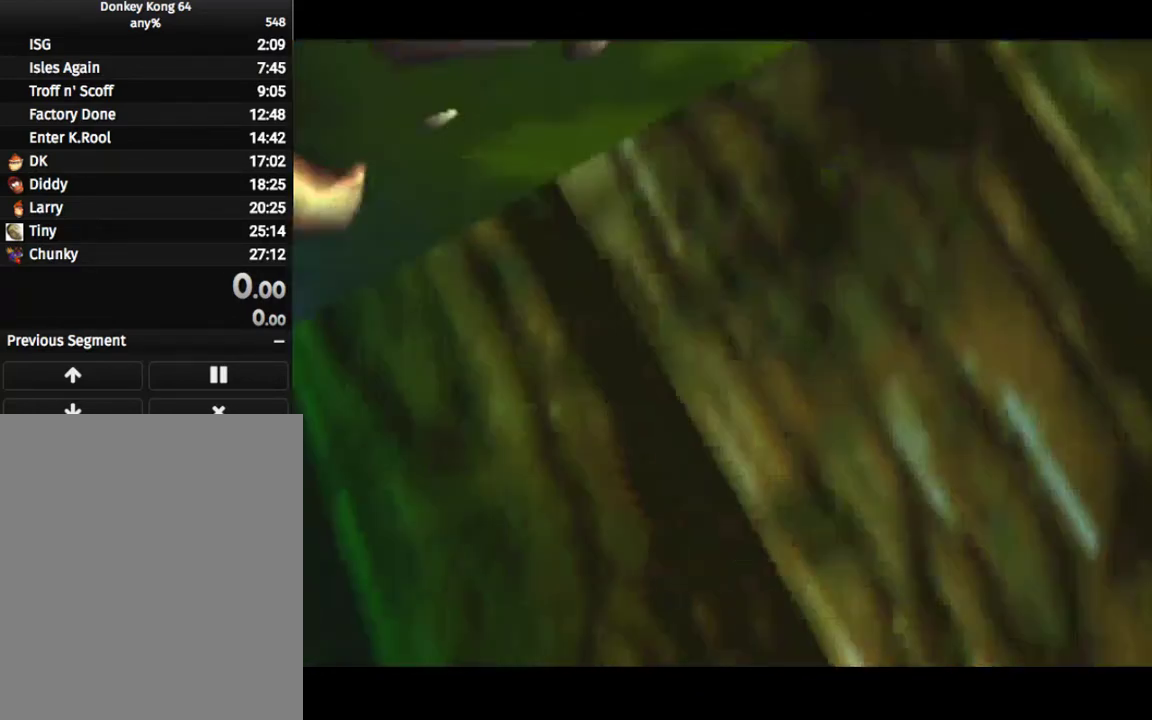
{"dt_ms": 400, "buttons": [], "left_stick": "center", "events": []}
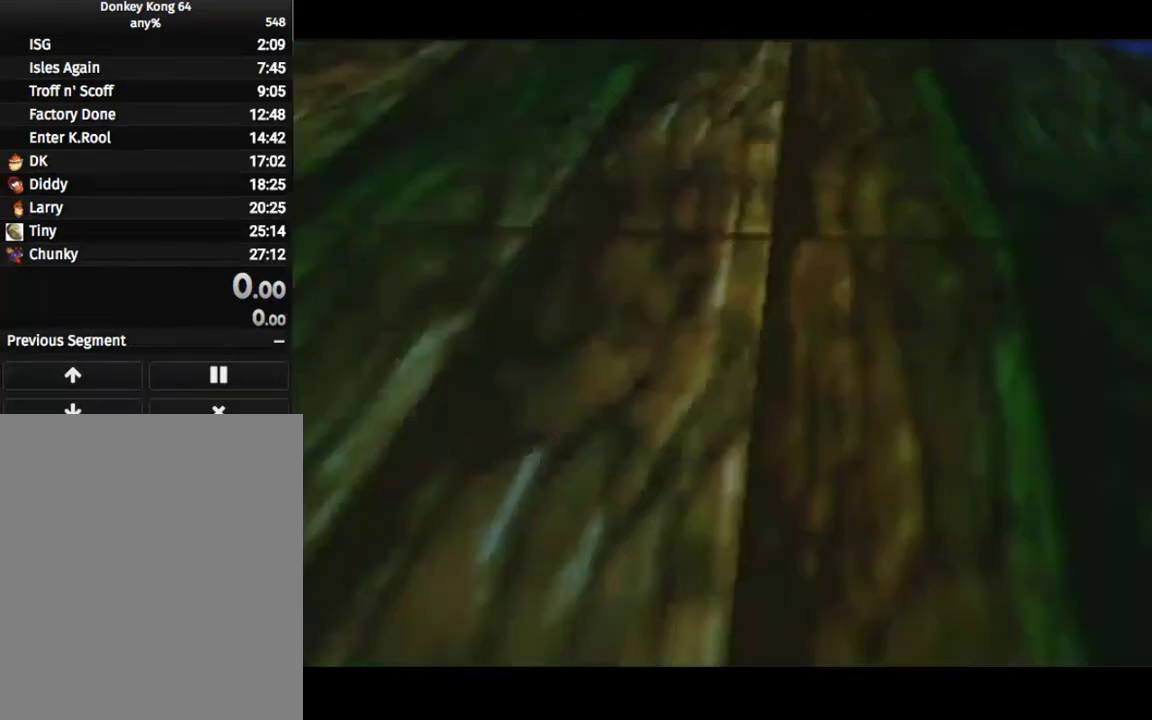
{"dt_ms": 700, "buttons": [], "left_stick": "center", "events": [[100, "DPAD_DOWN", "down"], [100, "DPAD_RIGHT", "down"], [267, "DPAD_DOWN", "up"], [267, "DPAD_RIGHT", "up"]]}
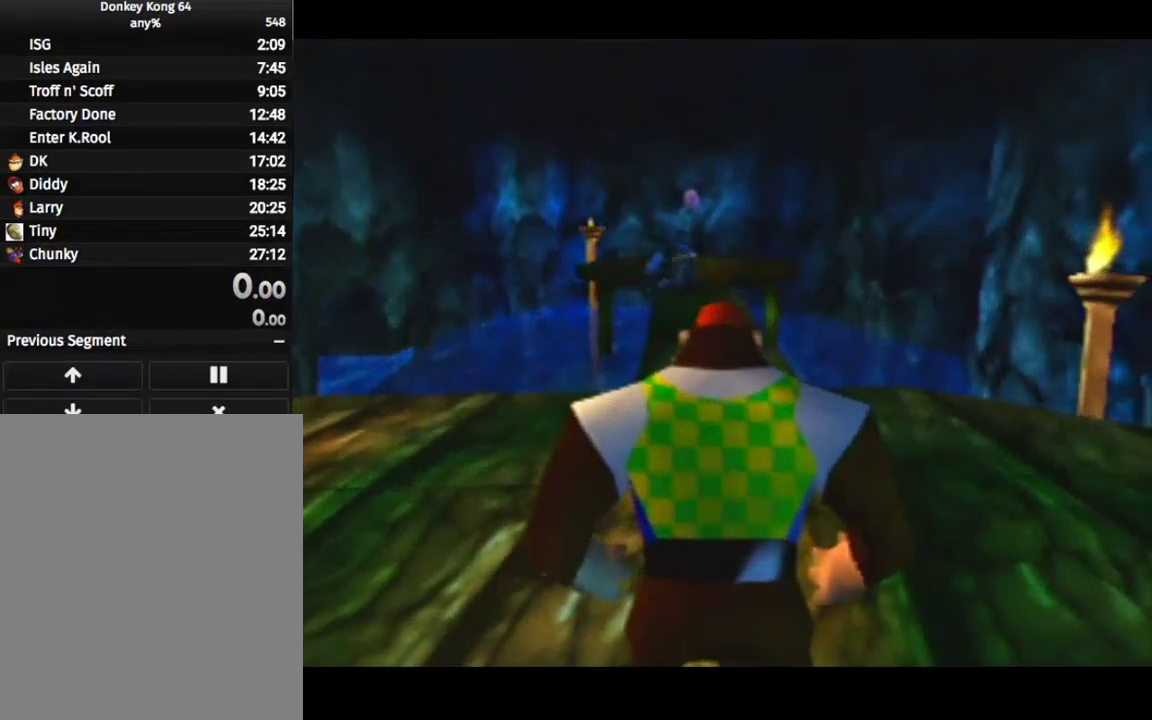
{"dt_ms": 600, "buttons": [], "left_stick": "center", "events": [[133, "DPAD_DOWN", "down"], [133, "DPAD_RIGHT", "down"], [267, "DPAD_DOWN", "up"], [267, "DPAD_RIGHT", "up"]]}